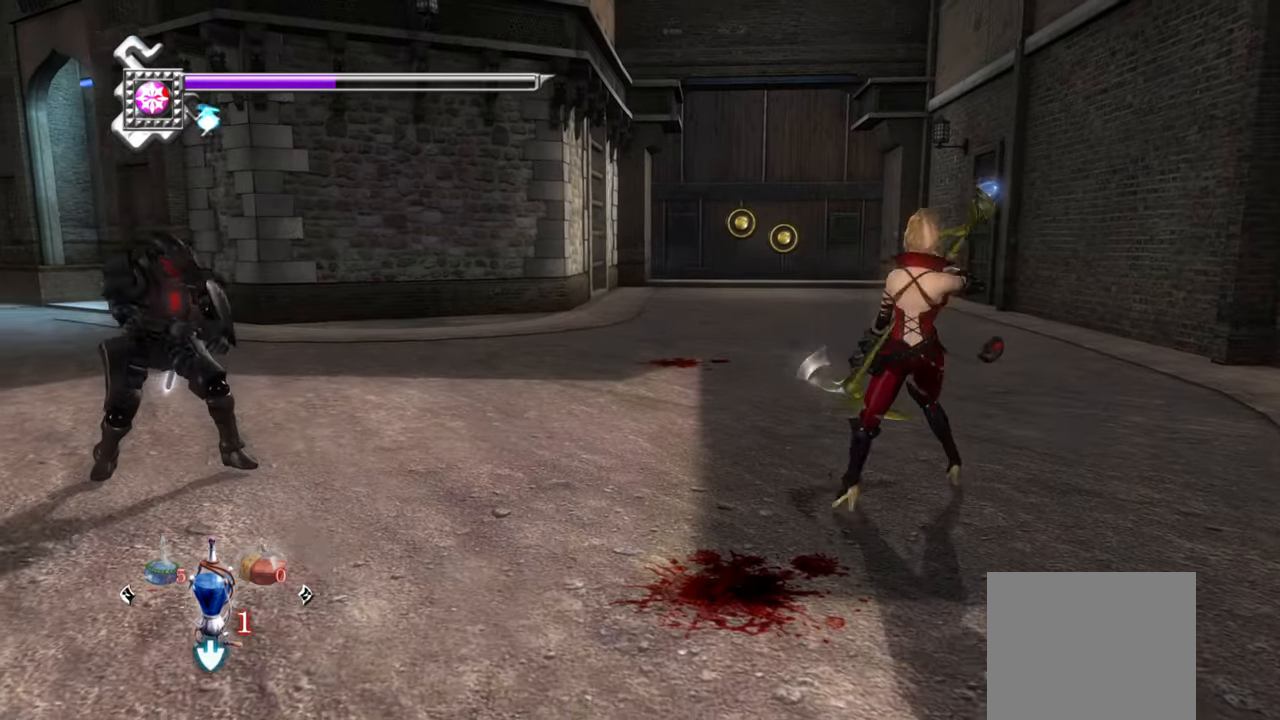
Gameplay with a controller (PlayStation layout); each line is a JSON object with the inputs held at the frame after it. "events" lists button and stick changes between this image and that frame as [ms after this image, input, new state], when the widget could be followed in between.
{"buttons": ["L1"], "left_stick": "center", "right_stick": "center", "events": [[200, "right_stick", "center"]]}
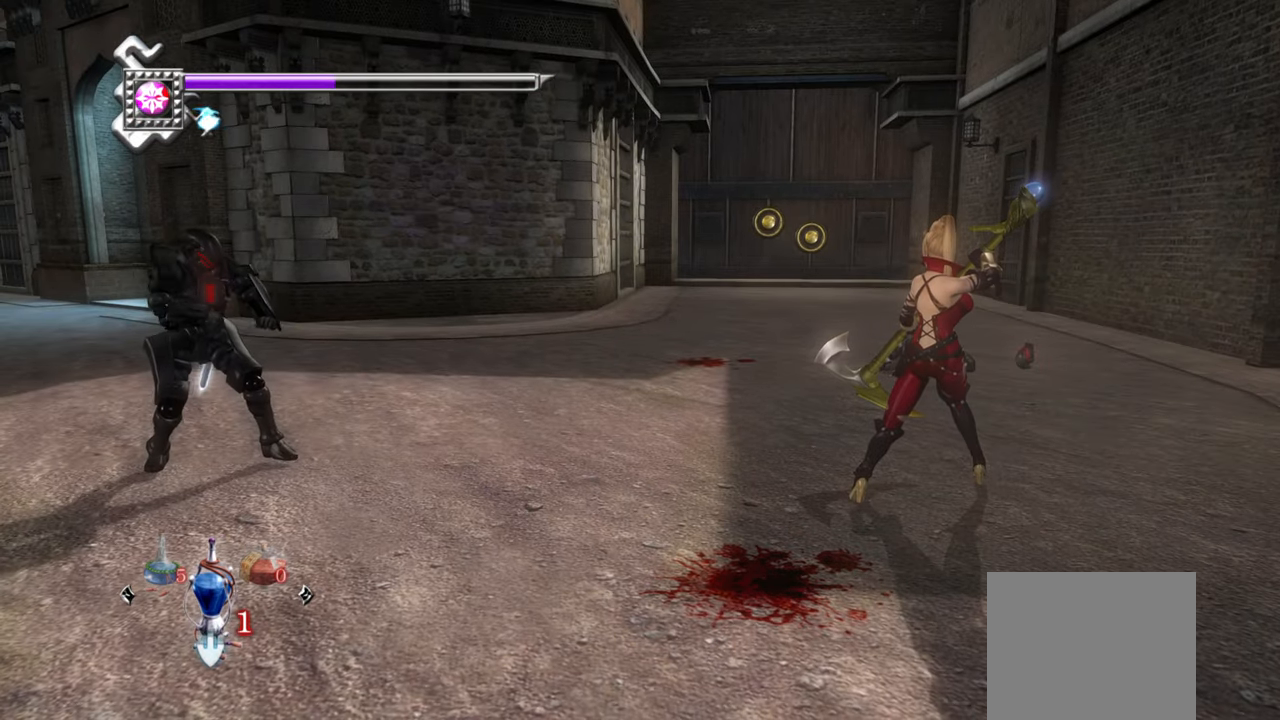
{"buttons": ["SQUARE"], "left_stick": "center", "right_stick": "center", "events": [[466, "L1", "up"], [500, "SQUARE", "down"]]}
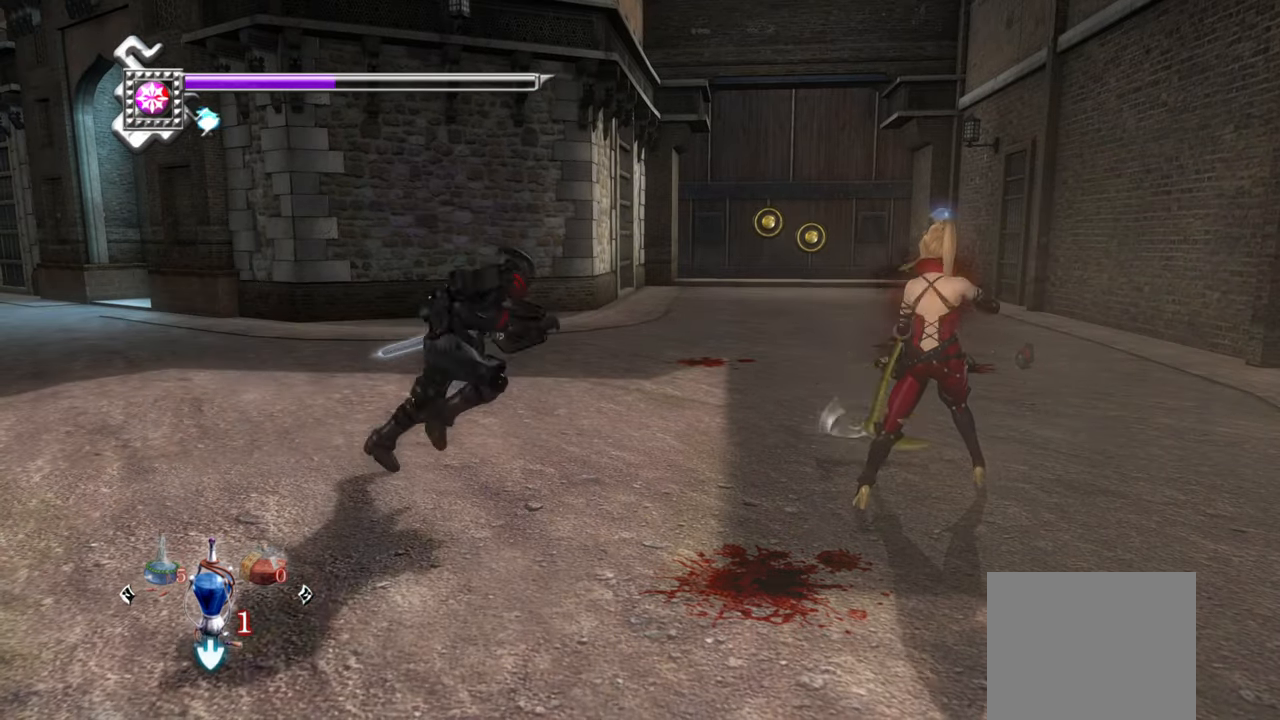
{"buttons": ["SQUARE"], "left_stick": "center", "right_stick": "center", "events": [[66, "SQUARE", "up"], [166, "SQUARE", "down"], [250, "SQUARE", "up"], [300, "SQUARE", "down"], [383, "SQUARE", "up"], [450, "SQUARE", "down"]]}
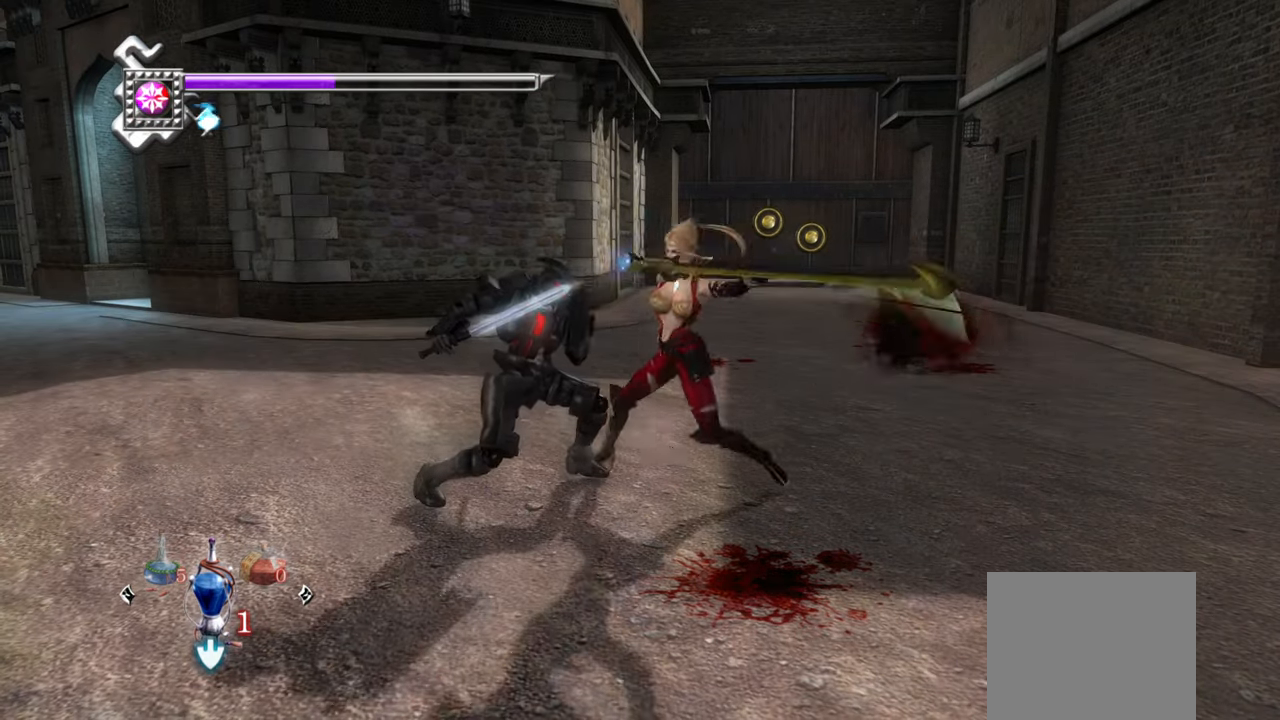
{"buttons": [], "left_stick": "center", "right_stick": "center", "events": [[50, "SQUARE", "up"], [250, "TRIANGLE", "down"], [333, "TRIANGLE", "up"], [366, "TRIANGLE", "down"], [466, "TRIANGLE", "up"]]}
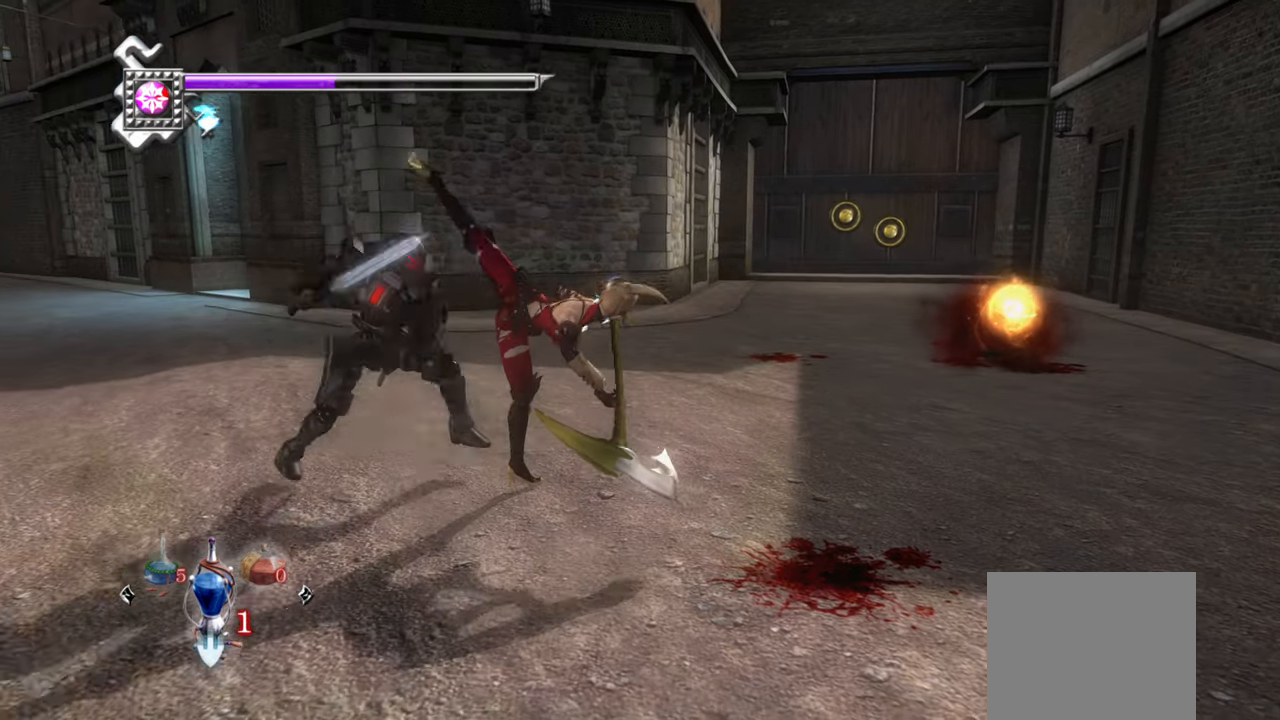
{"buttons": [], "left_stick": "center", "right_stick": "center", "events": [[16, "TRIANGLE", "down"], [100, "TRIANGLE", "up"], [133, "TRIANGLE", "down"], [216, "TRIANGLE", "up"], [266, "TRIANGLE", "down"], [383, "TRIANGLE", "up"], [433, "TRIANGLE", "down"], [500, "TRIANGLE", "up"]]}
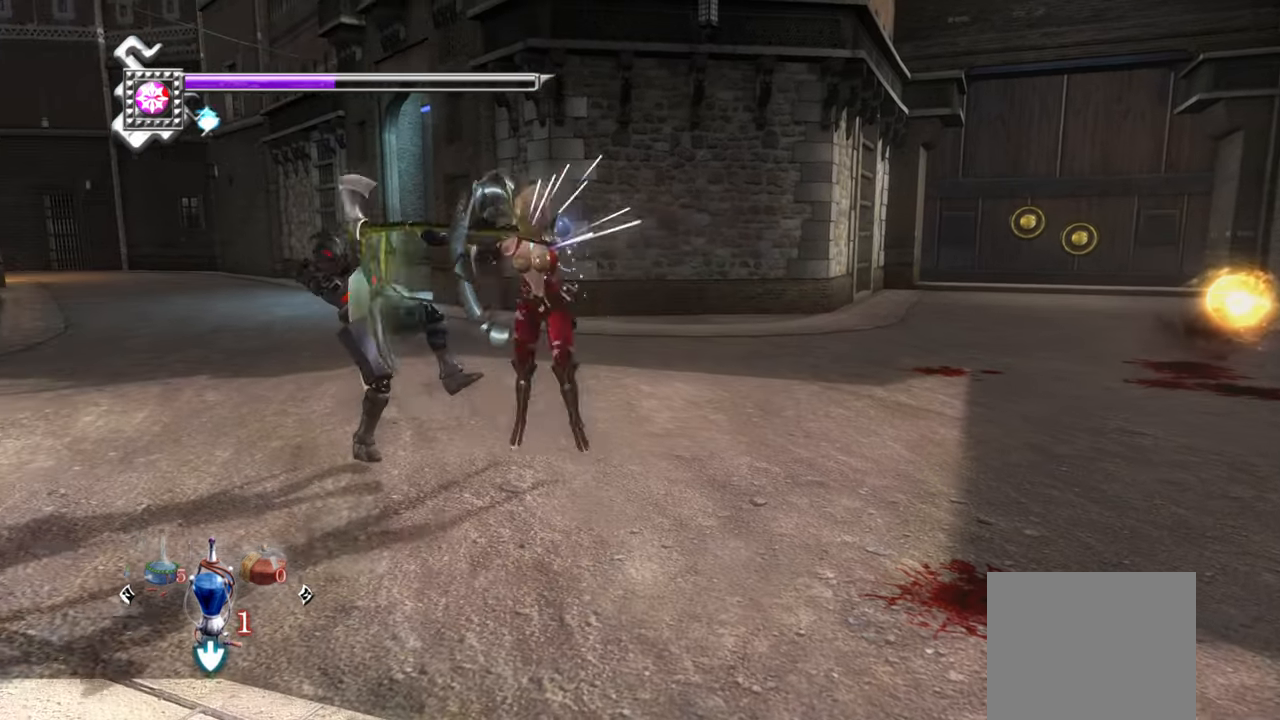
{"buttons": ["TRIANGLE"], "left_stick": "center", "right_stick": "center", "events": [[66, "TRIANGLE", "down"], [133, "TRIANGLE", "up"], [183, "TRIANGLE", "down"], [283, "TRIANGLE", "up"], [333, "TRIANGLE", "down"]]}
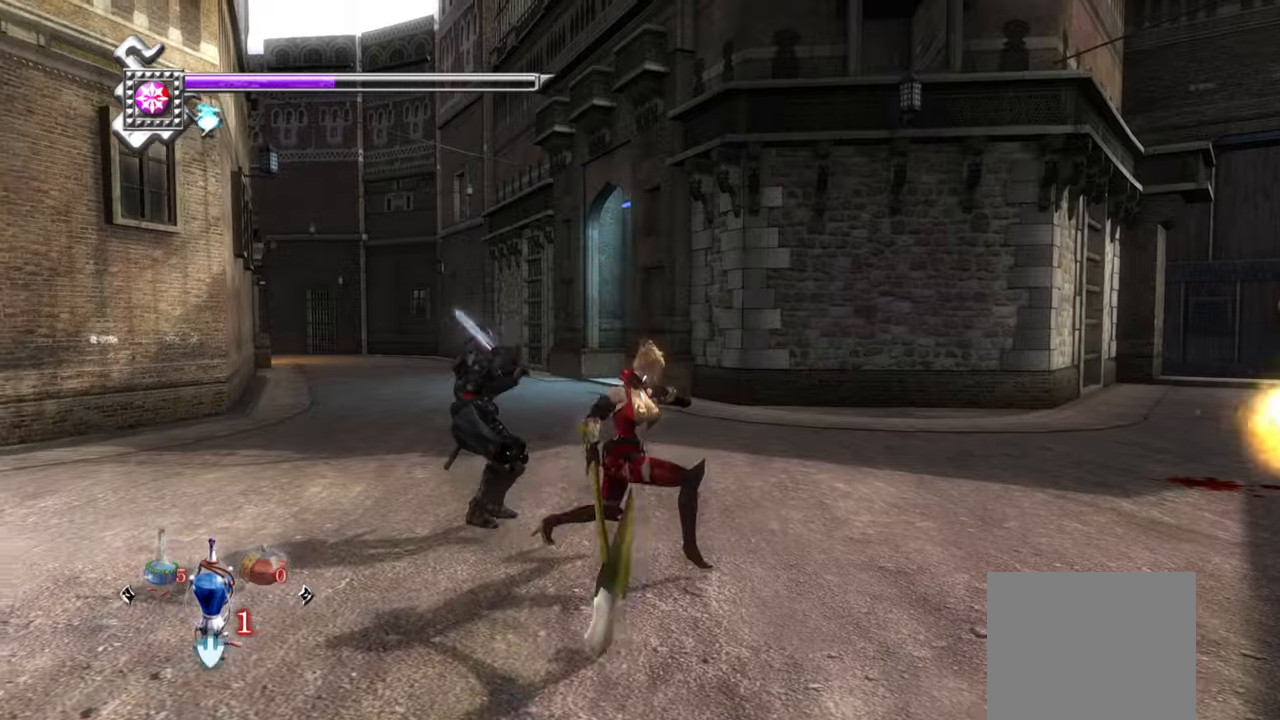
{"buttons": [], "left_stick": "center", "right_stick": "center", "events": [[67, "TRIANGLE", "up"], [117, "TRIANGLE", "down"], [333, "TRIANGLE", "up"]]}
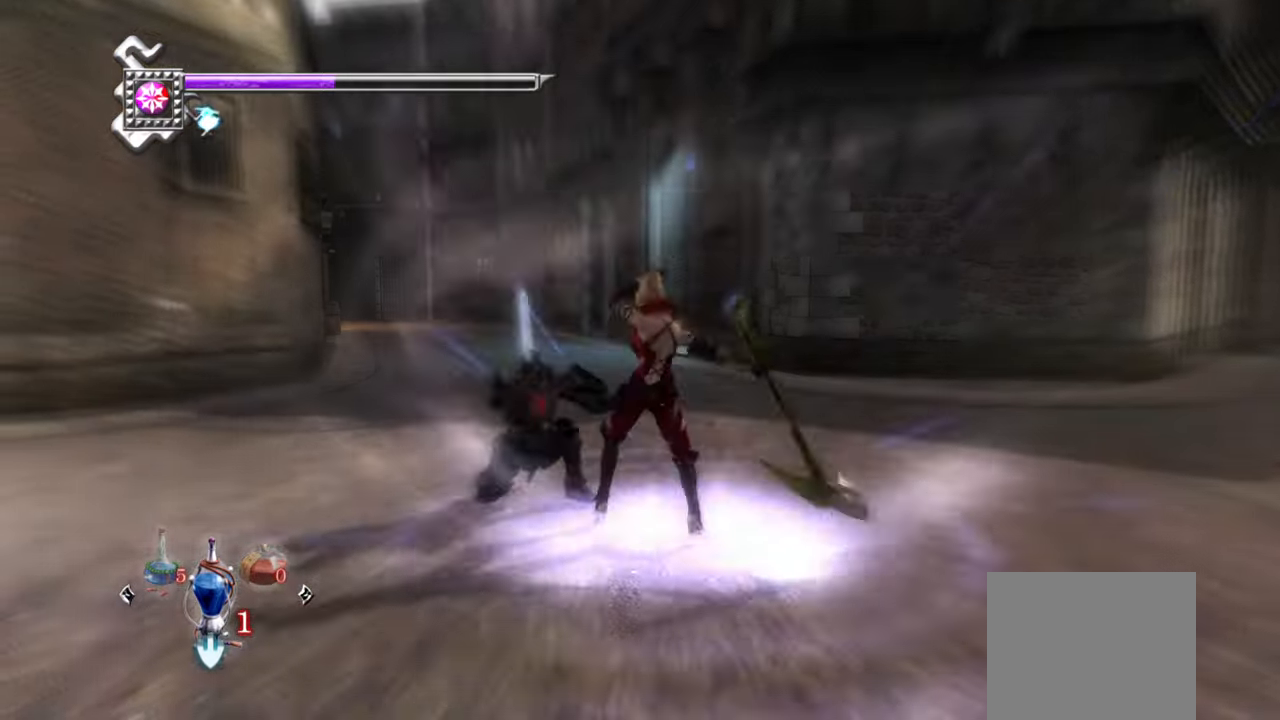
{"buttons": ["L1"], "left_stick": "center", "right_stick": "center", "events": [[467, "L1", "down"]]}
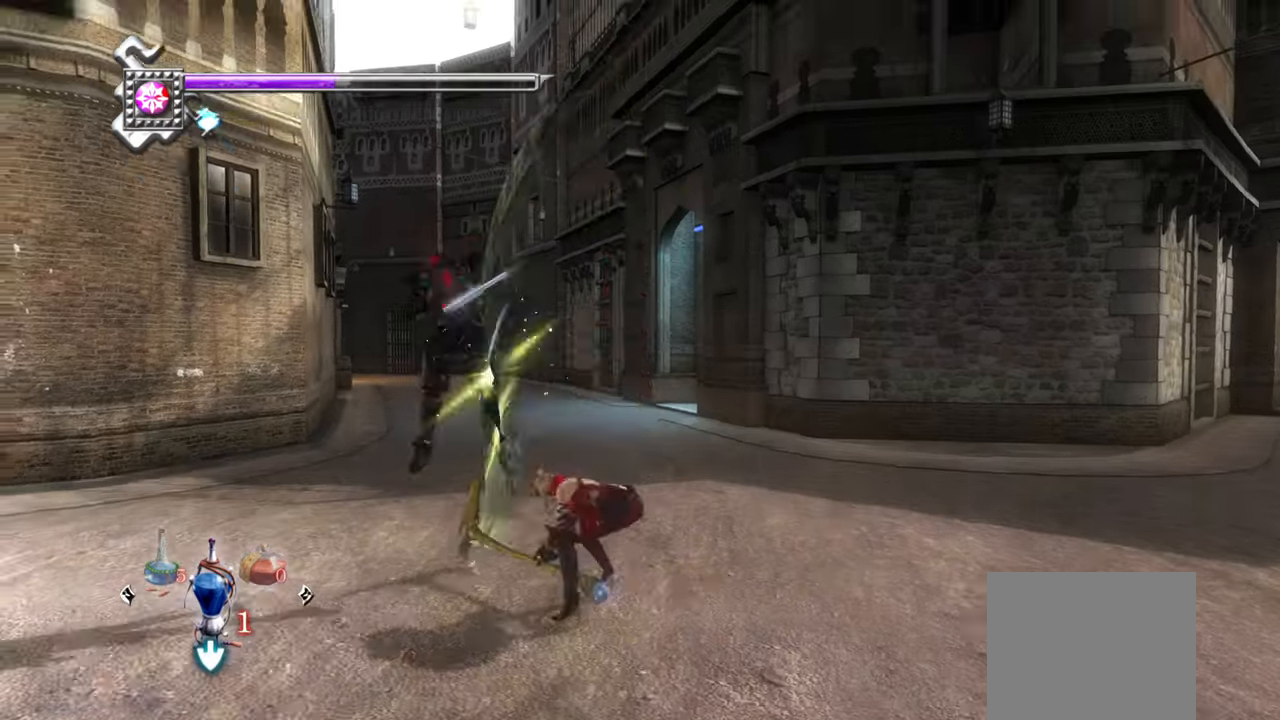
{"buttons": ["L1"], "left_stick": "center", "right_stick": "center", "events": []}
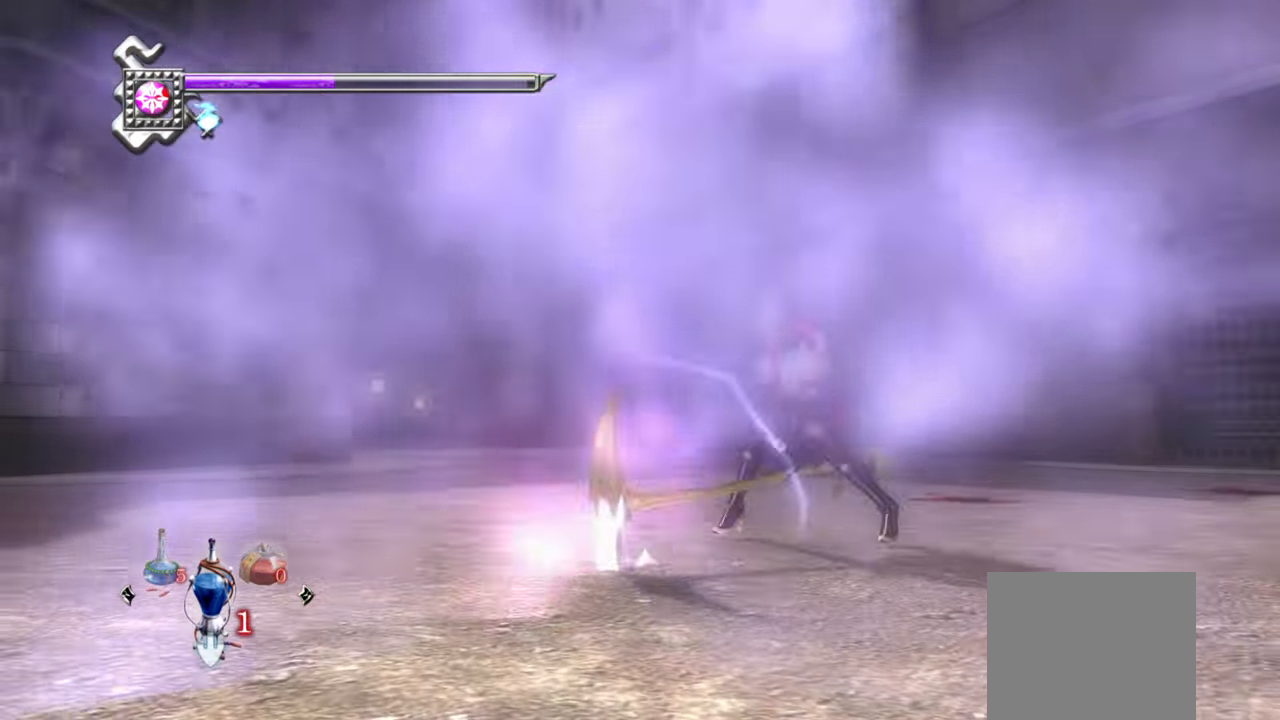
{"buttons": ["L1"], "left_stick": "center", "right_stick": "center", "events": [[267, "R1", "down"], [400, "R1", "up"]]}
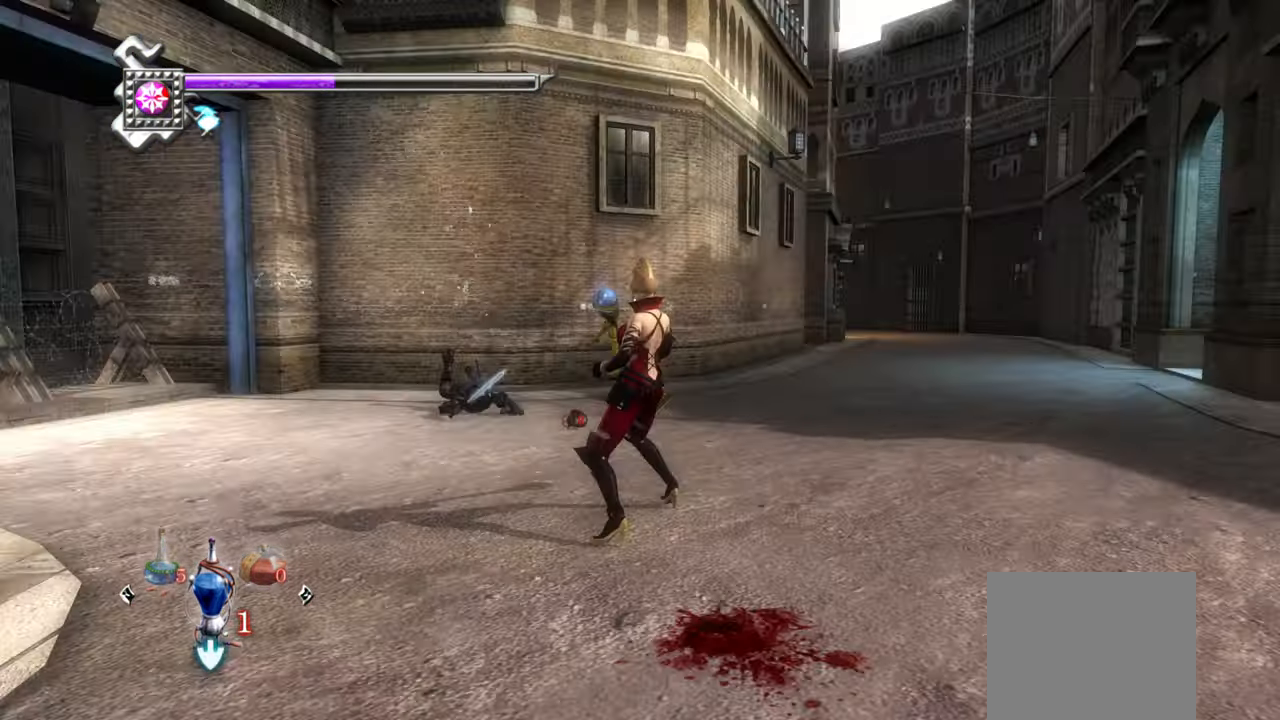
{"buttons": ["L1"], "left_stick": "center", "right_stick": "center", "events": []}
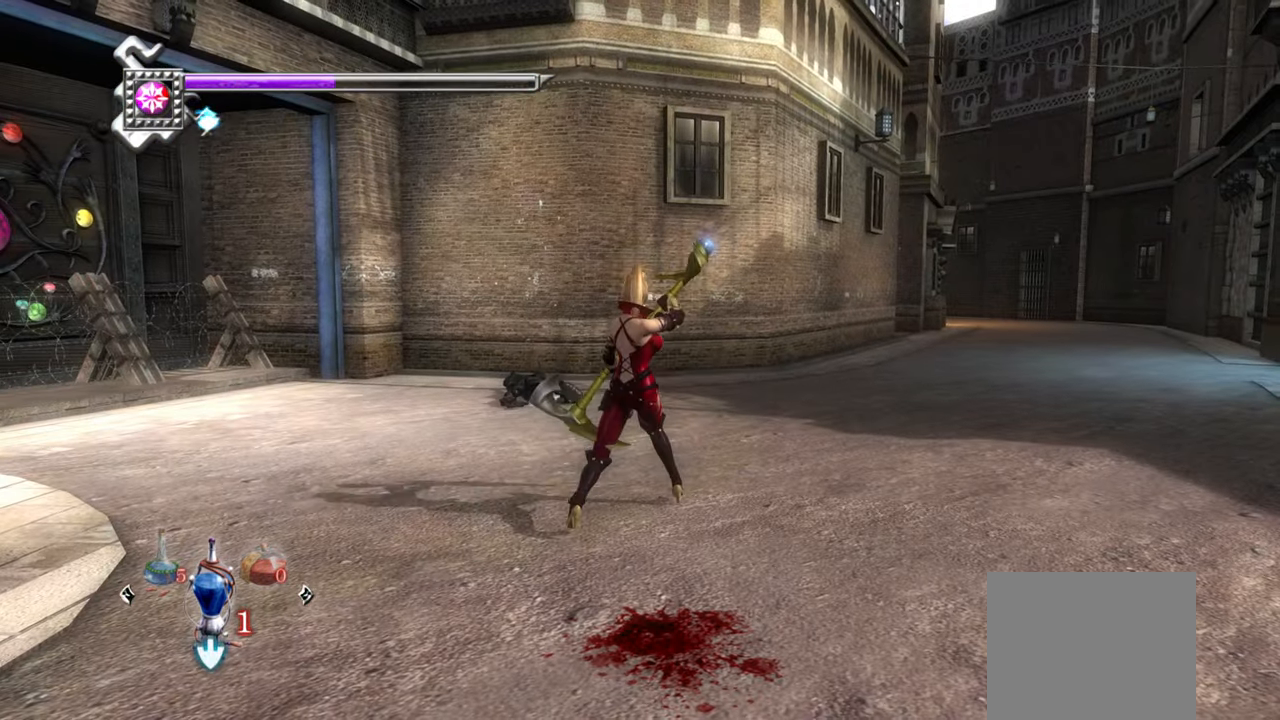
{"buttons": [], "left_stick": "center", "right_stick": "center", "events": [[200, "L1", "up"]]}
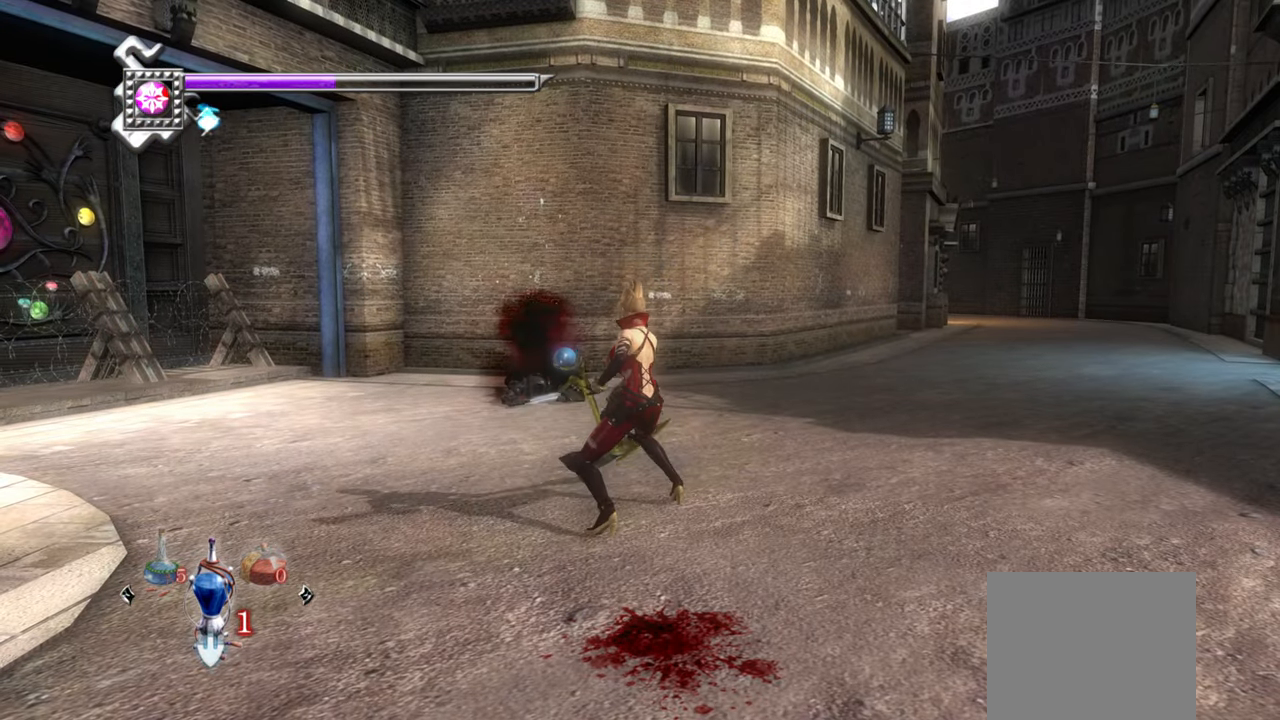
{"buttons": [], "left_stick": "up", "right_stick": "center", "events": [[83, "left_stick", "up"]]}
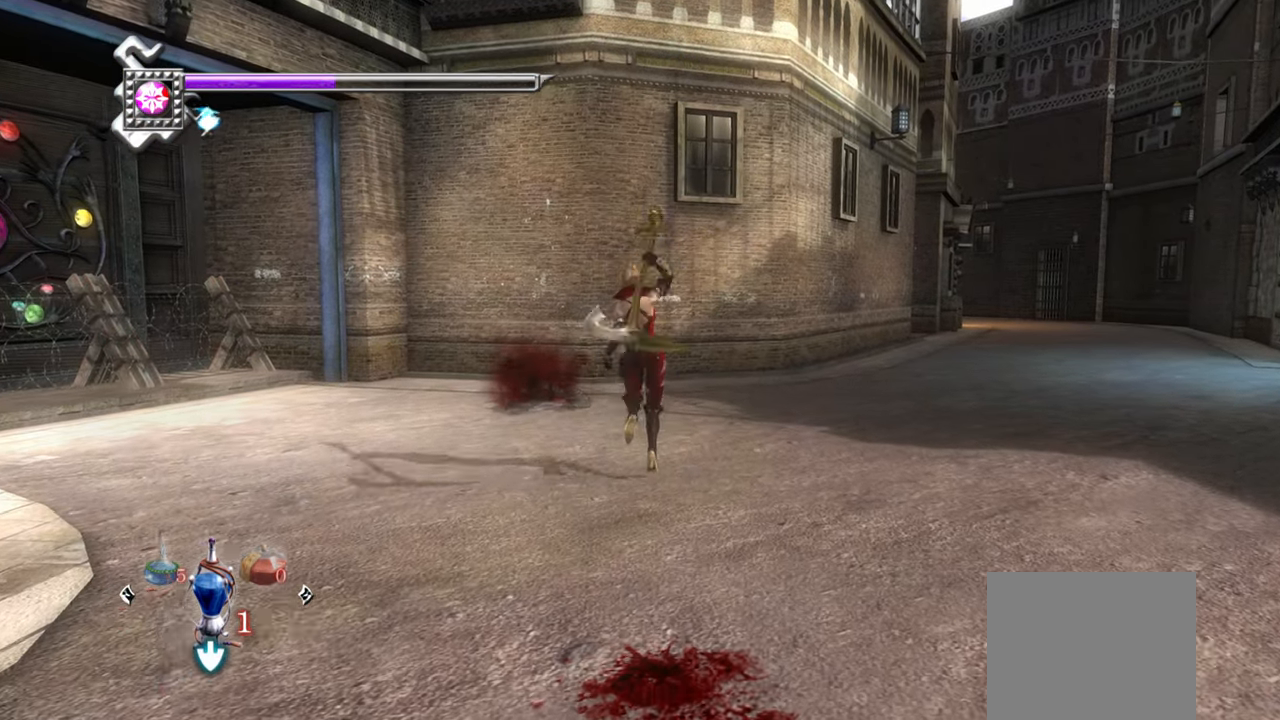
{"buttons": [], "left_stick": "up-right", "right_stick": "center", "events": [[467, "left_stick", "up-right"]]}
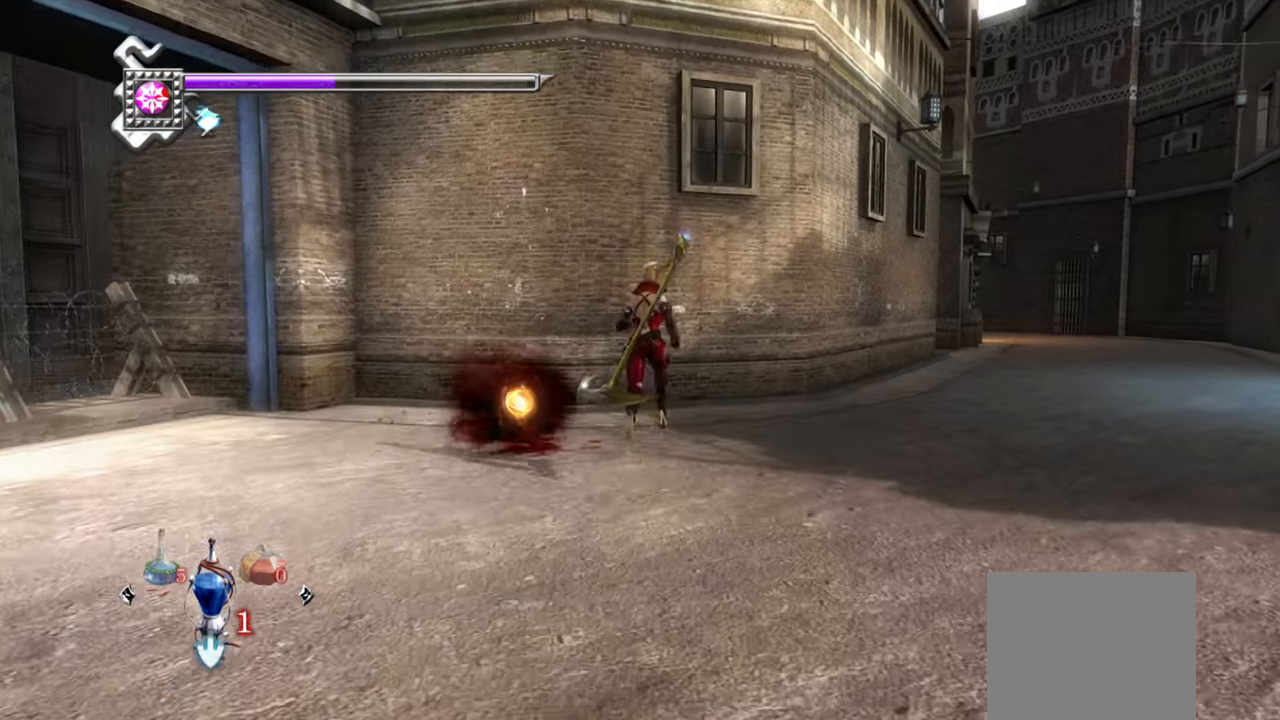
{"buttons": [], "left_stick": "up-right", "right_stick": "right", "events": [[117, "right_stick", "right"]]}